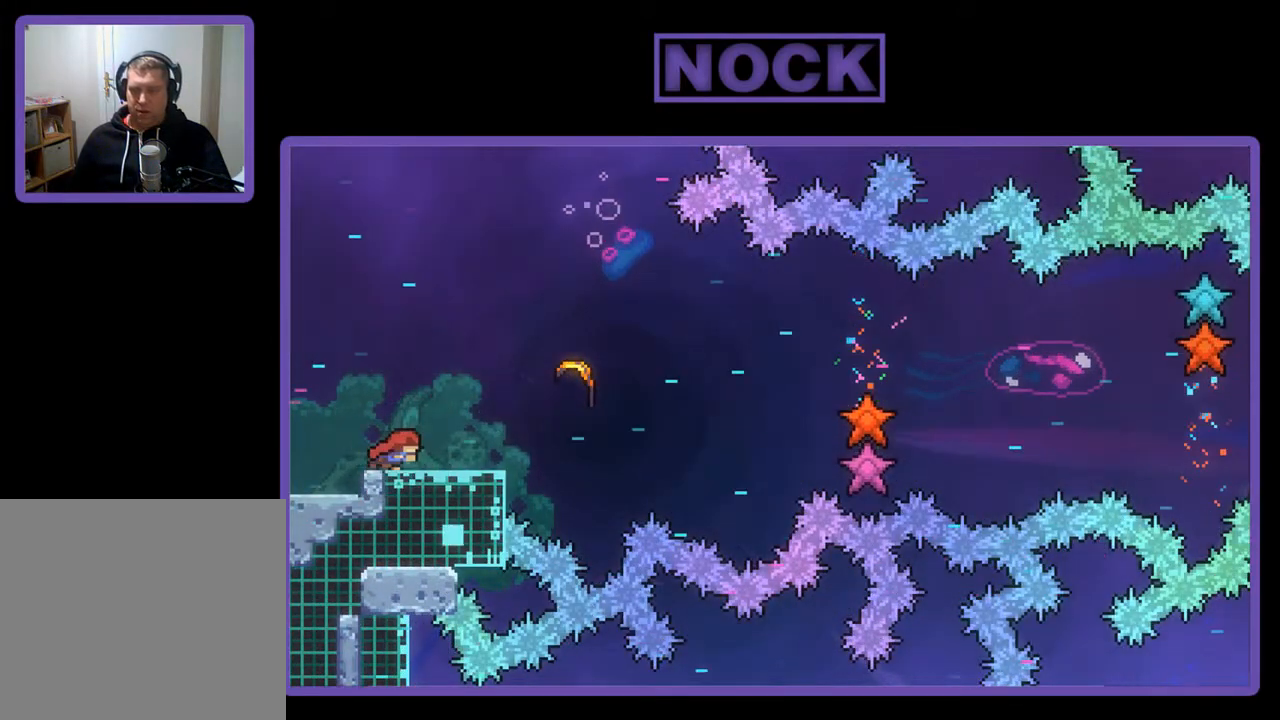
Gameplay with a controller (PlayStation layout); each line is a JSON object with the inputs held at the frame after it. "events" lists button and stick changes between this image and that frame as [ms after this image, input, new state], when the widget could be followed in between. Not read: right_stick.
{"buttons": [], "left_stick": "right", "events": [[233, "CROSS", "down"], [433, "CROSS", "up"]]}
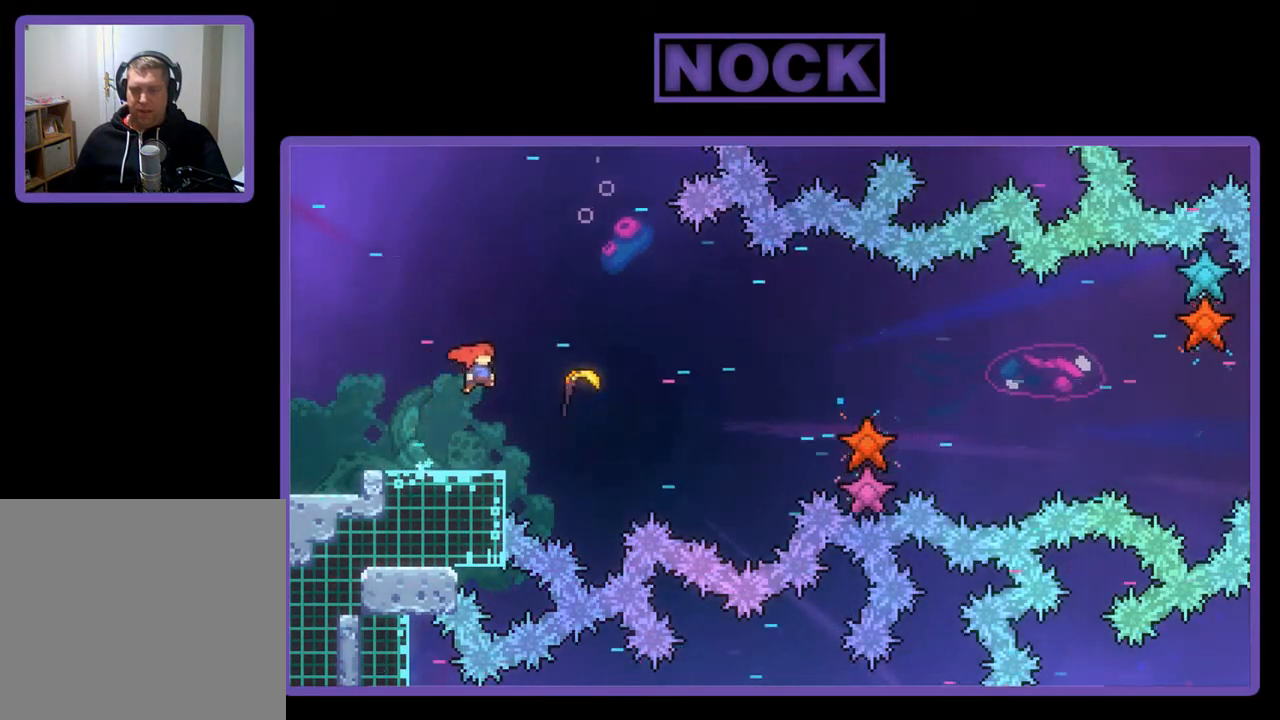
{"buttons": [], "left_stick": "right", "events": [[33, "CIRCLE", "down"], [233, "CIRCLE", "up"]]}
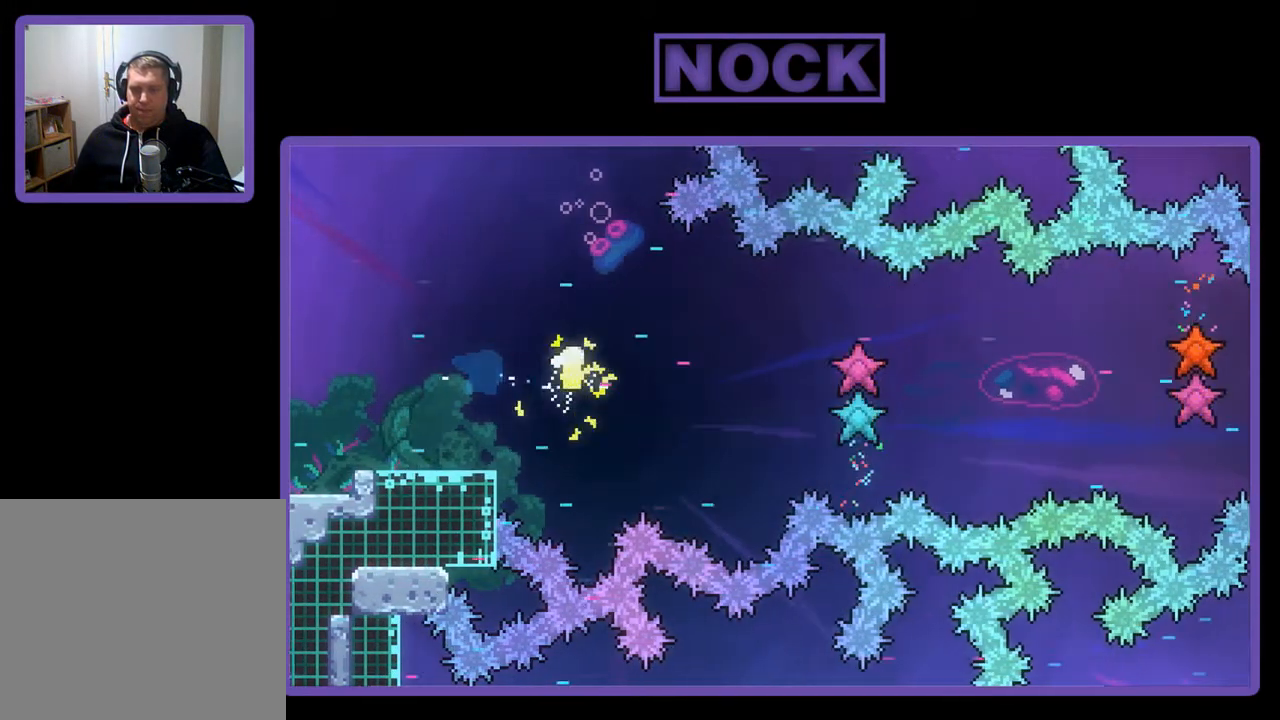
{"buttons": [], "left_stick": "right", "events": []}
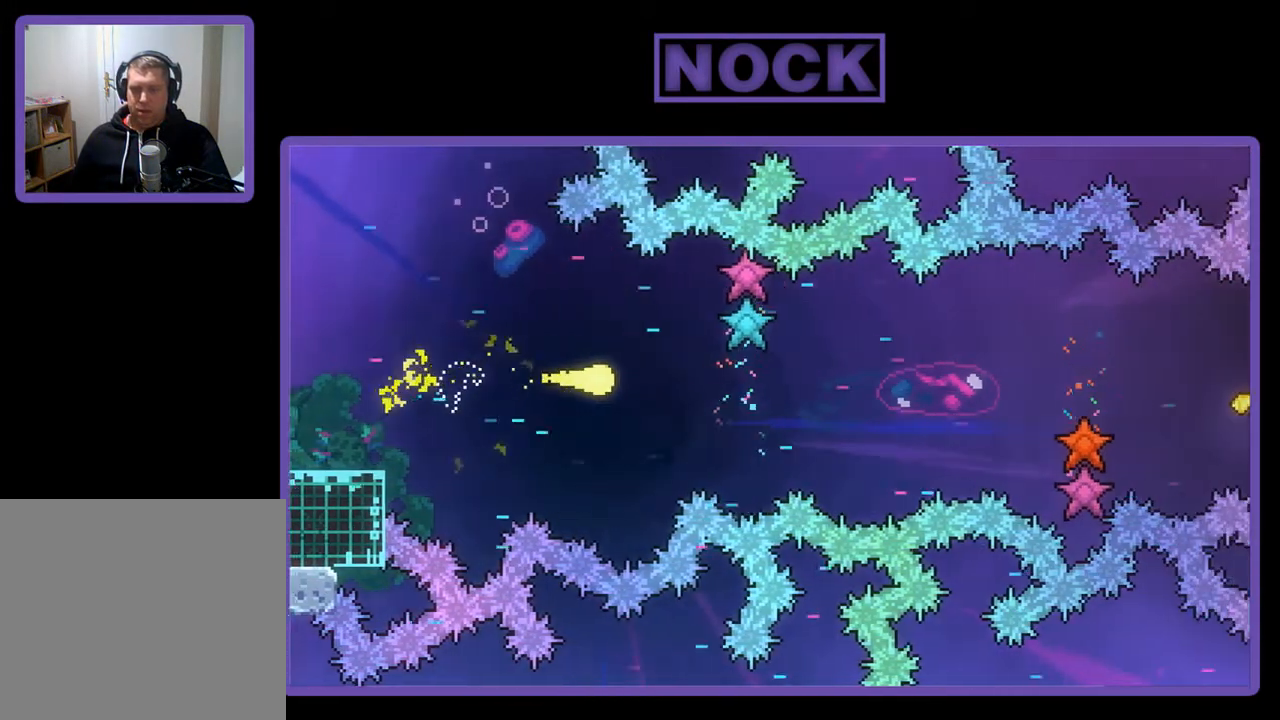
{"buttons": [], "left_stick": "right", "events": []}
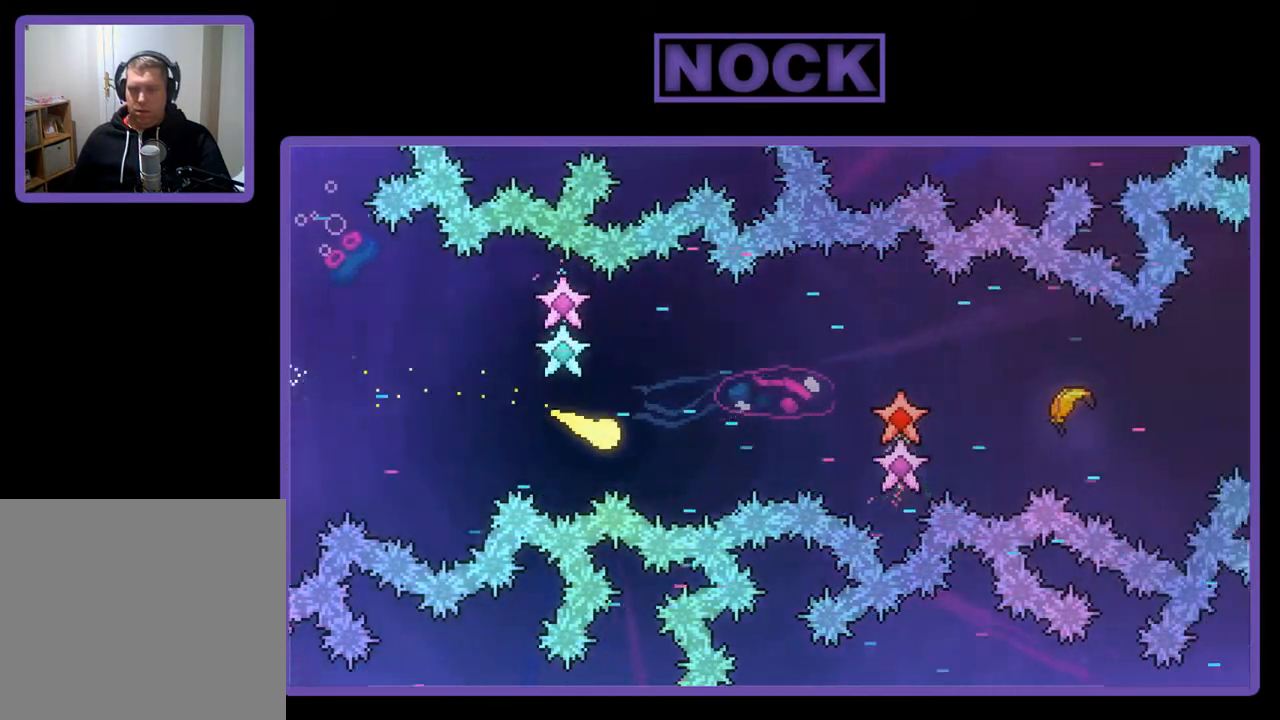
{"buttons": [], "left_stick": "right", "events": []}
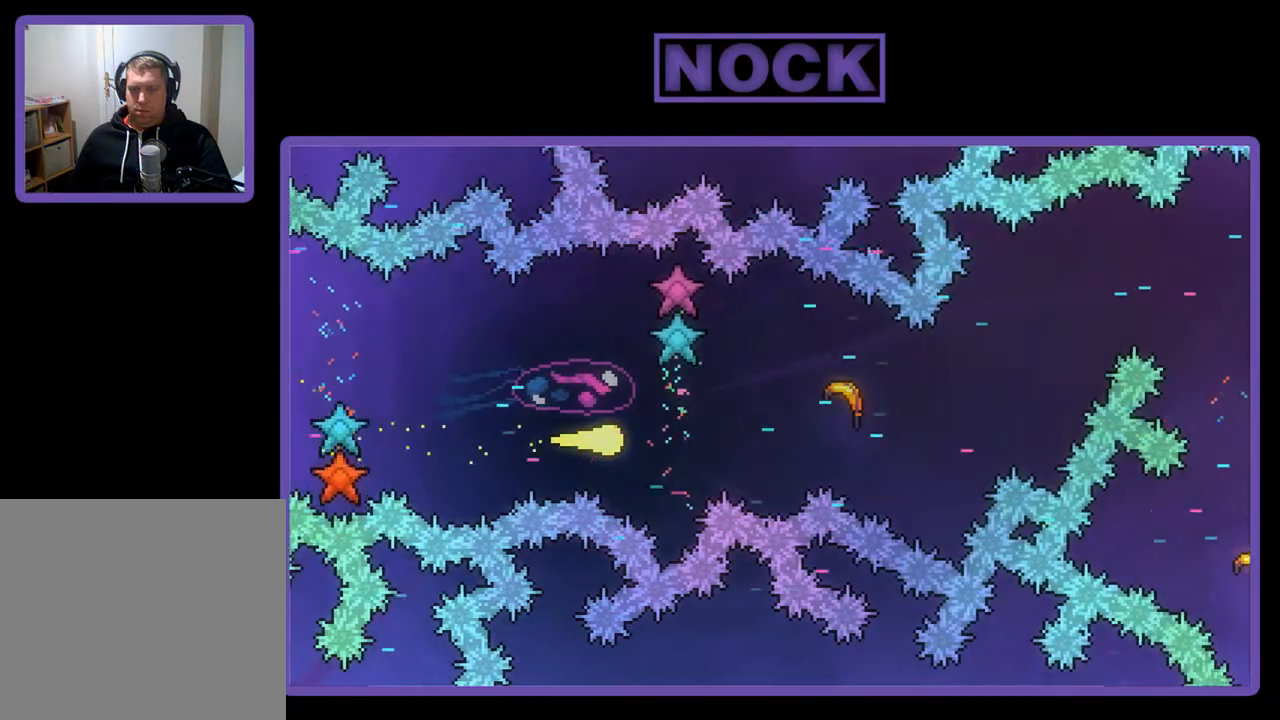
{"buttons": [], "left_stick": "up-right", "events": [[433, "left_stick", "up-right"]]}
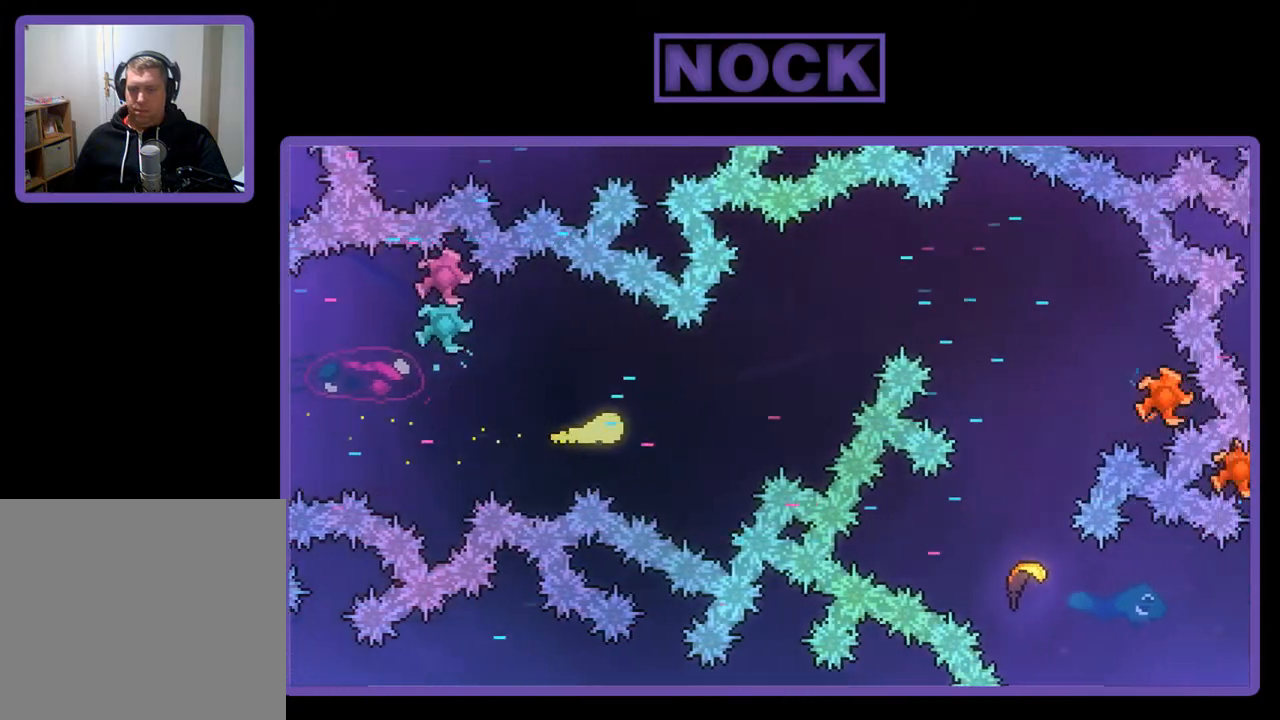
{"buttons": [], "left_stick": "up-right", "events": []}
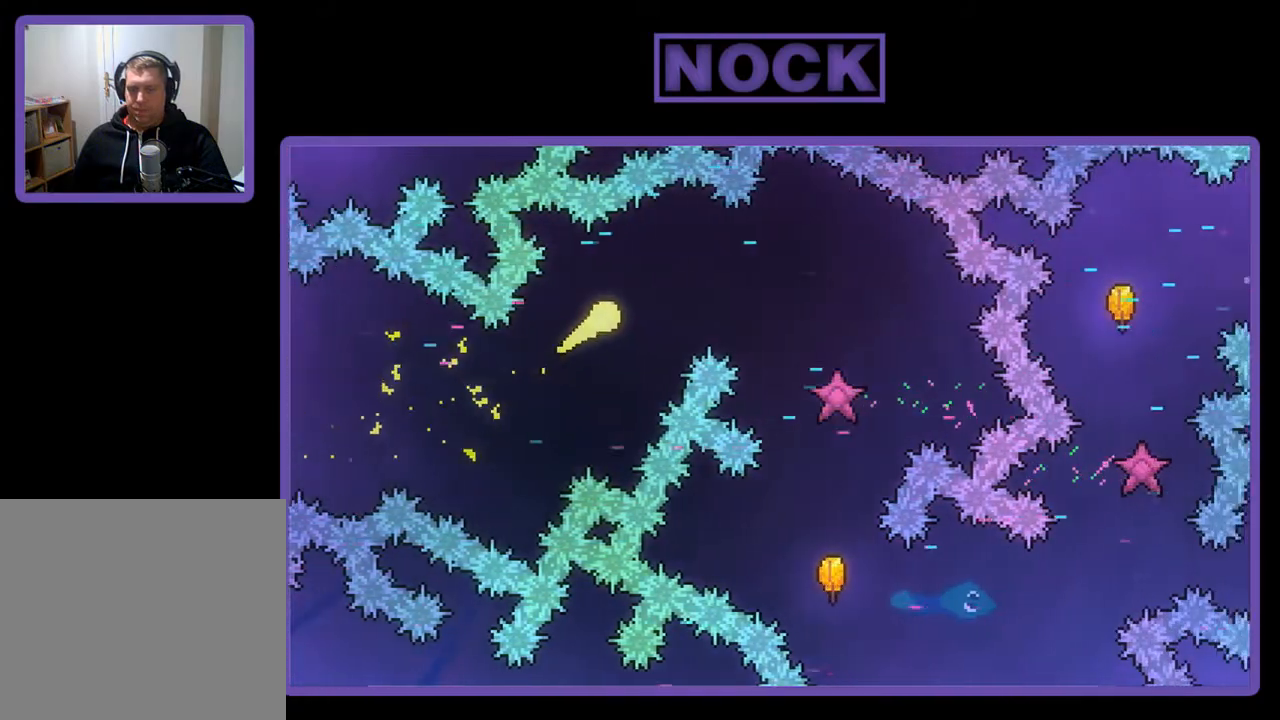
{"buttons": [], "left_stick": "down-right", "events": [[133, "left_stick", "right"], [300, "left_stick", "down-right"]]}
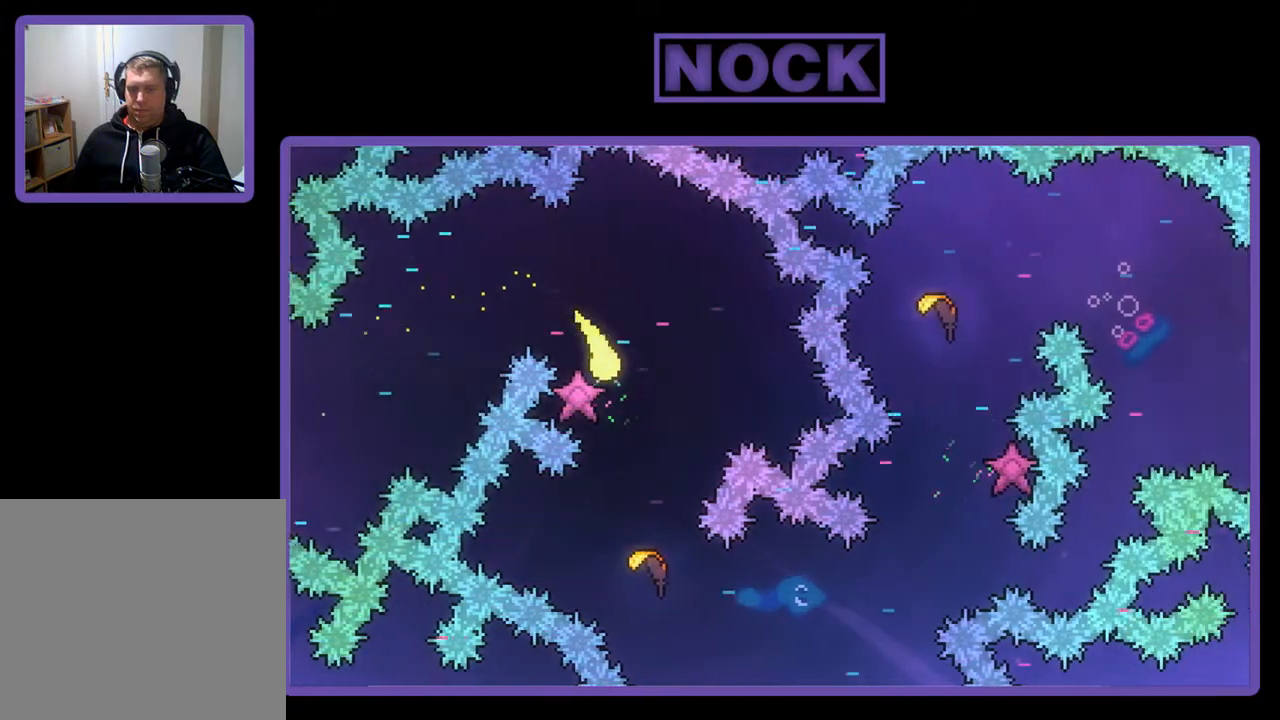
{"buttons": [], "left_stick": "down-right", "events": []}
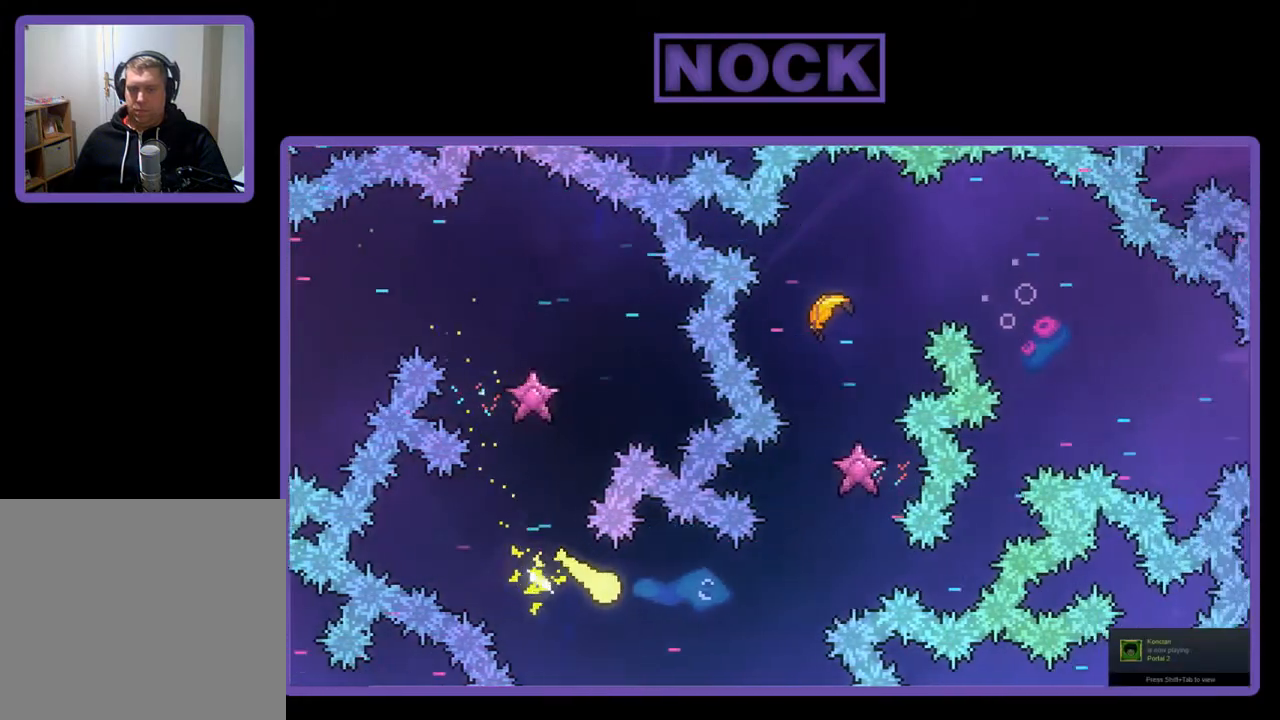
{"buttons": [], "left_stick": "up-right", "events": [[100, "left_stick", "right"], [200, "left_stick", "up-right"]]}
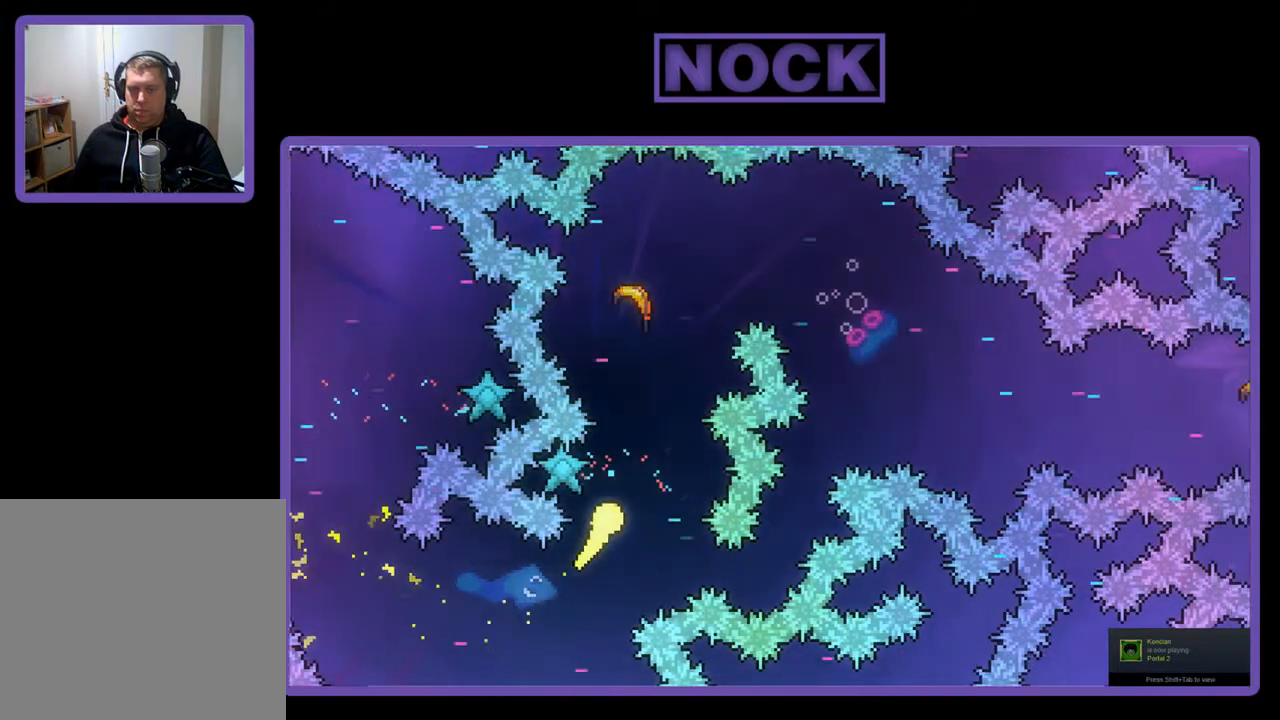
{"buttons": [], "left_stick": "right", "events": [[67, "left_stick", "up"], [267, "left_stick", "up-right"], [467, "left_stick", "right"]]}
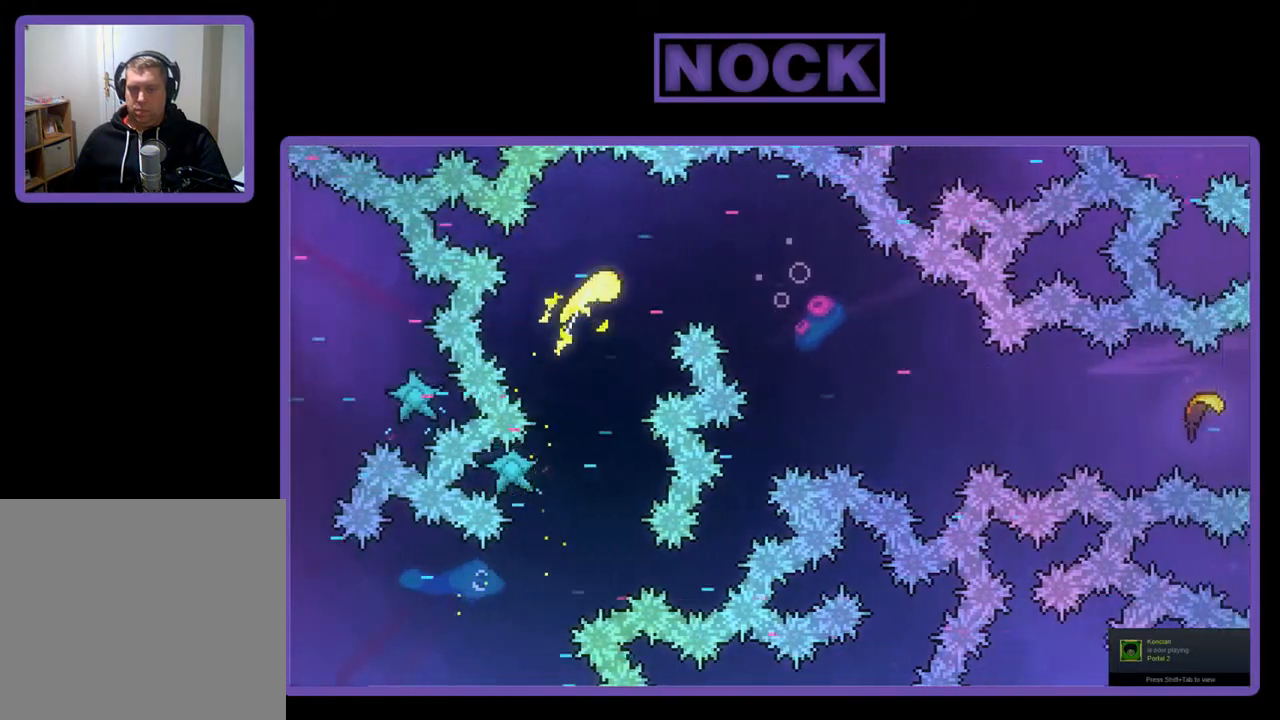
{"buttons": [], "left_stick": "right", "events": []}
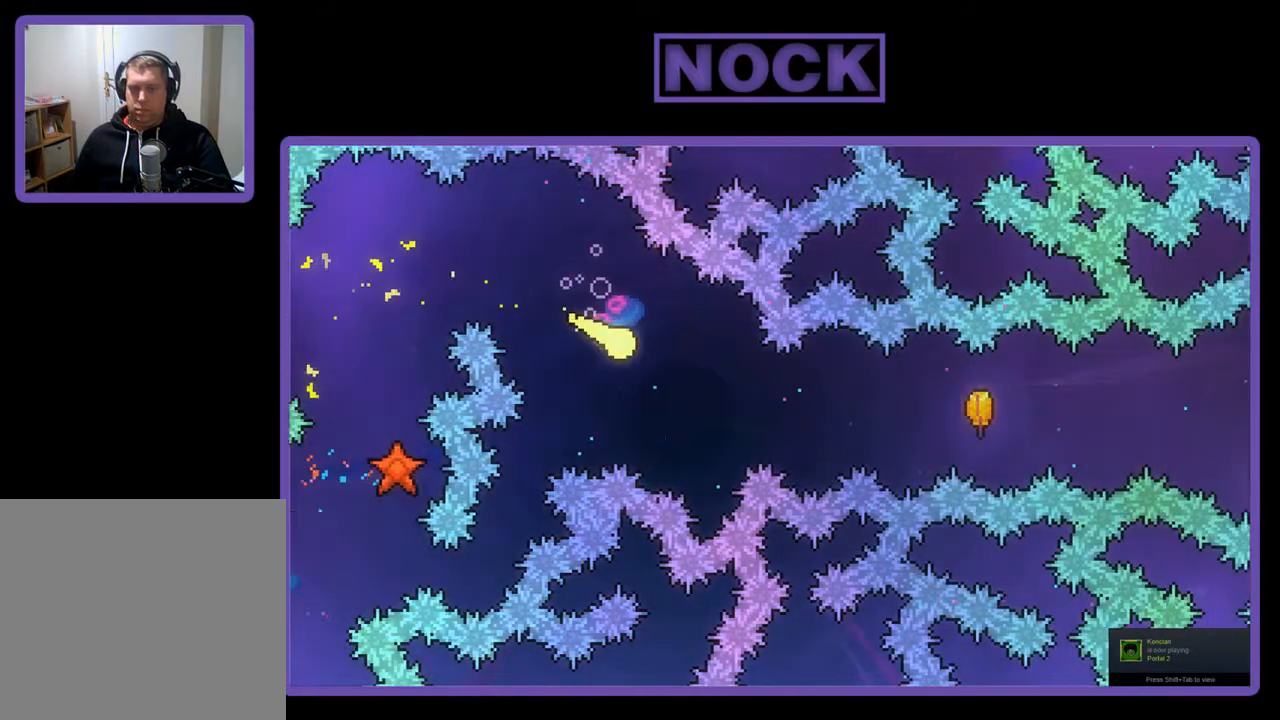
{"buttons": [], "left_stick": "right", "events": []}
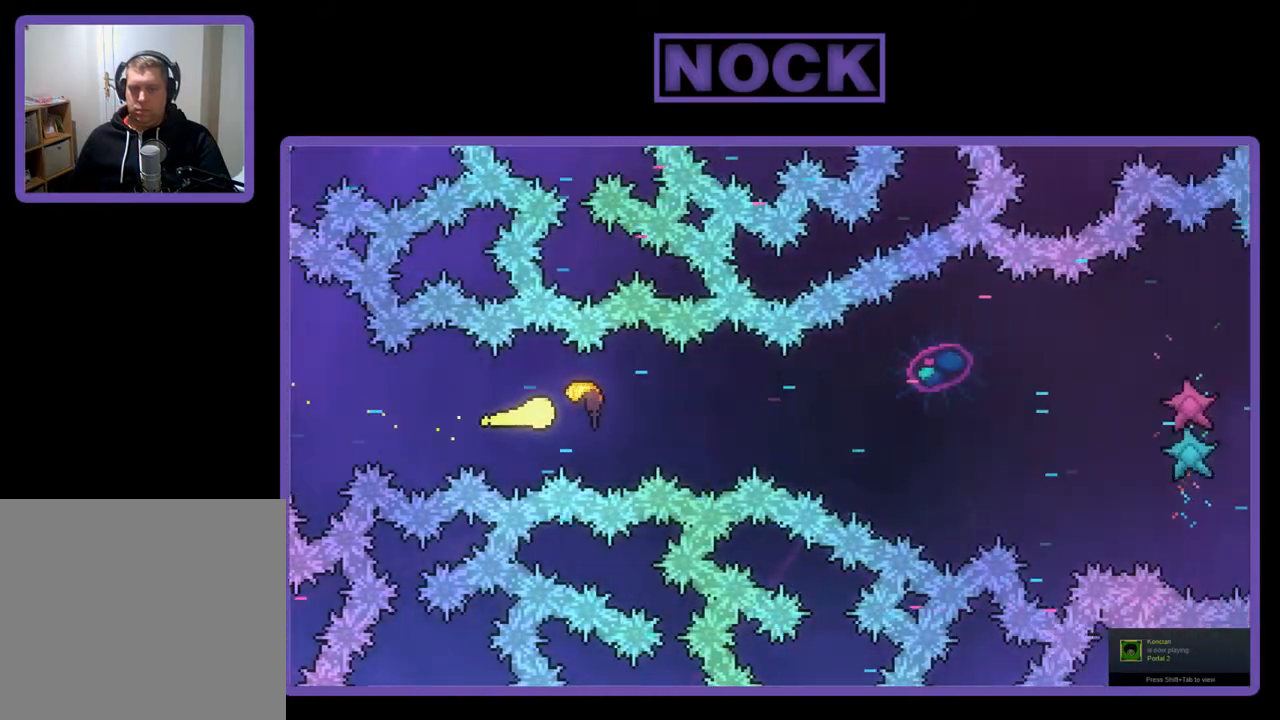
{"buttons": [], "left_stick": "right", "events": []}
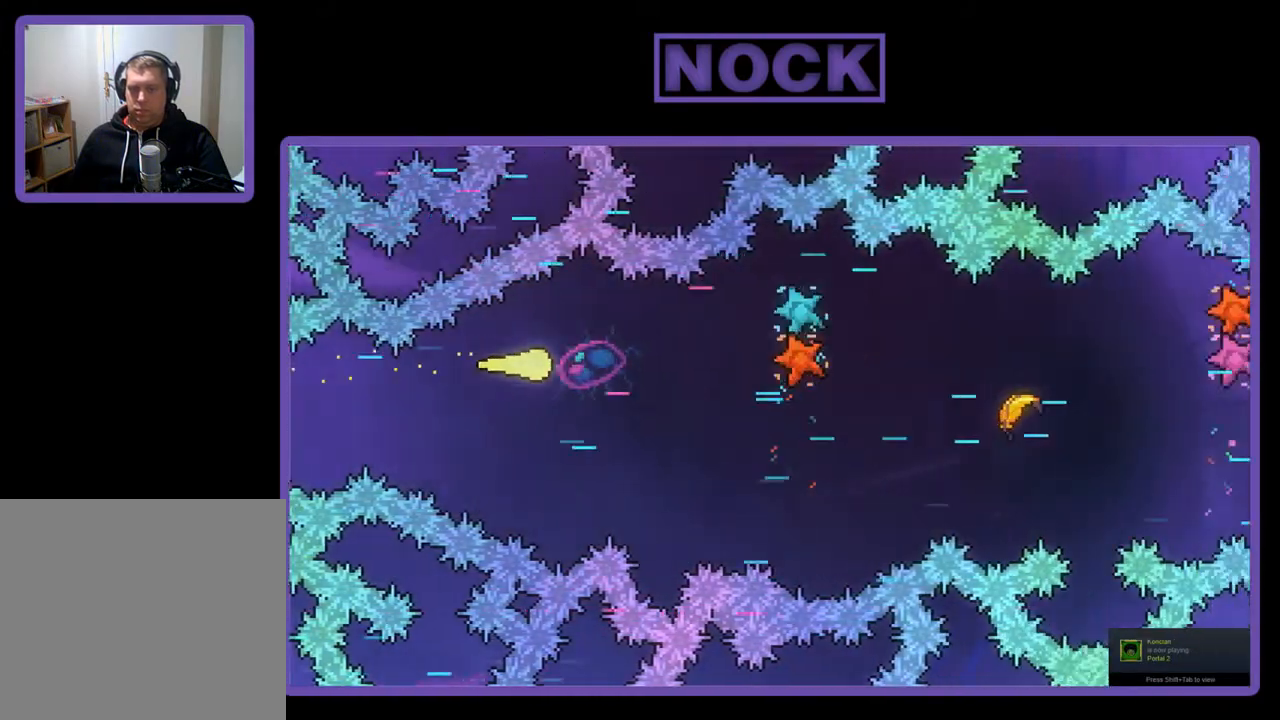
{"buttons": [], "left_stick": "right", "events": []}
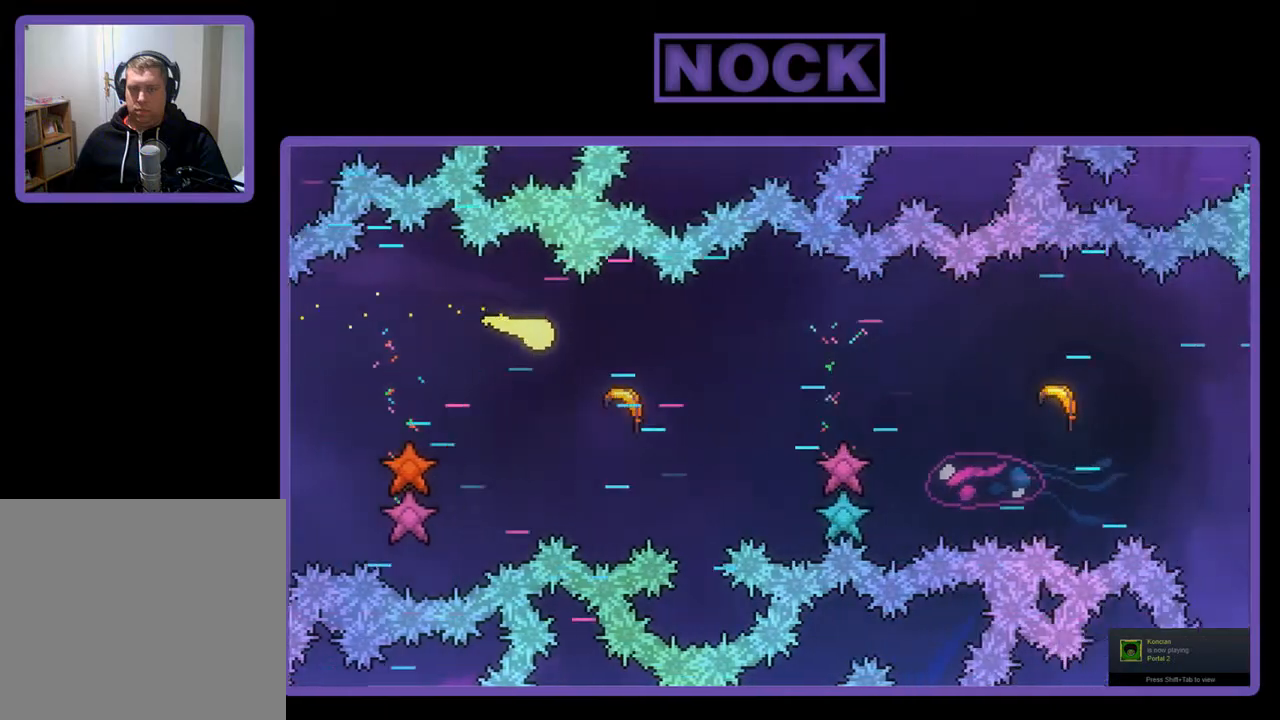
{"buttons": [], "left_stick": "right", "events": []}
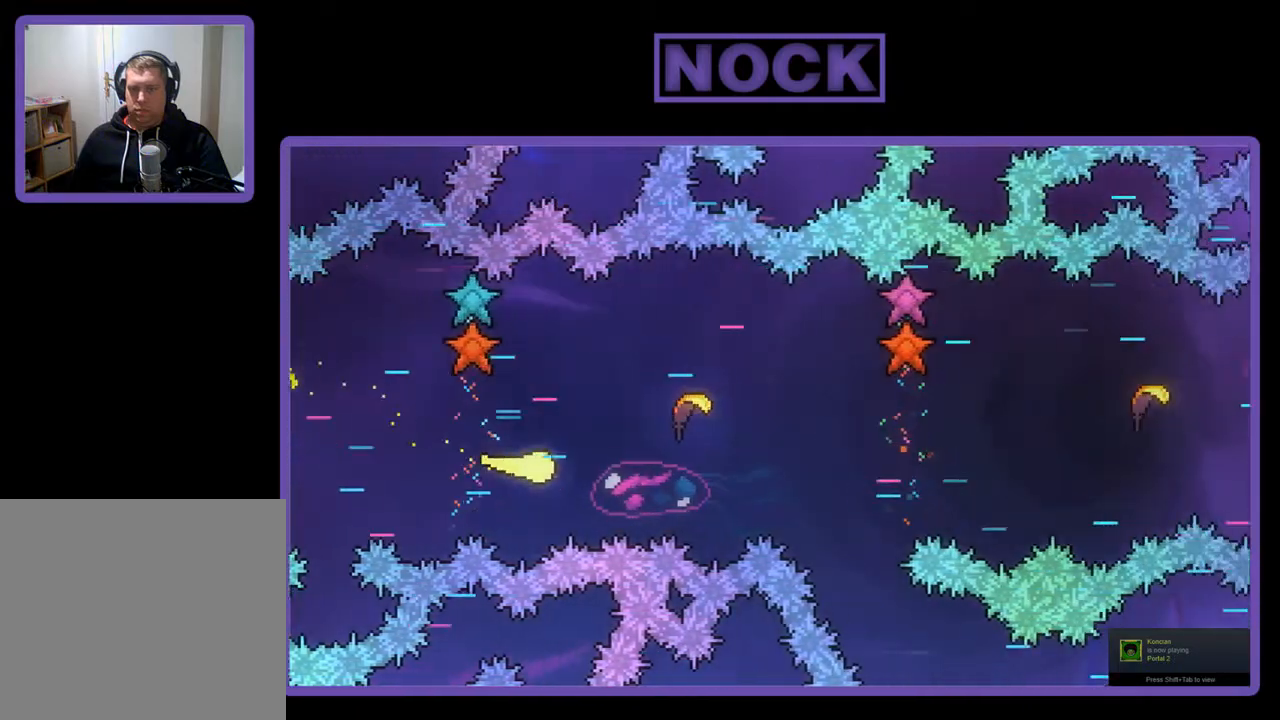
{"buttons": [], "left_stick": "right", "events": [[33, "left_stick", "up-right"], [467, "left_stick", "right"]]}
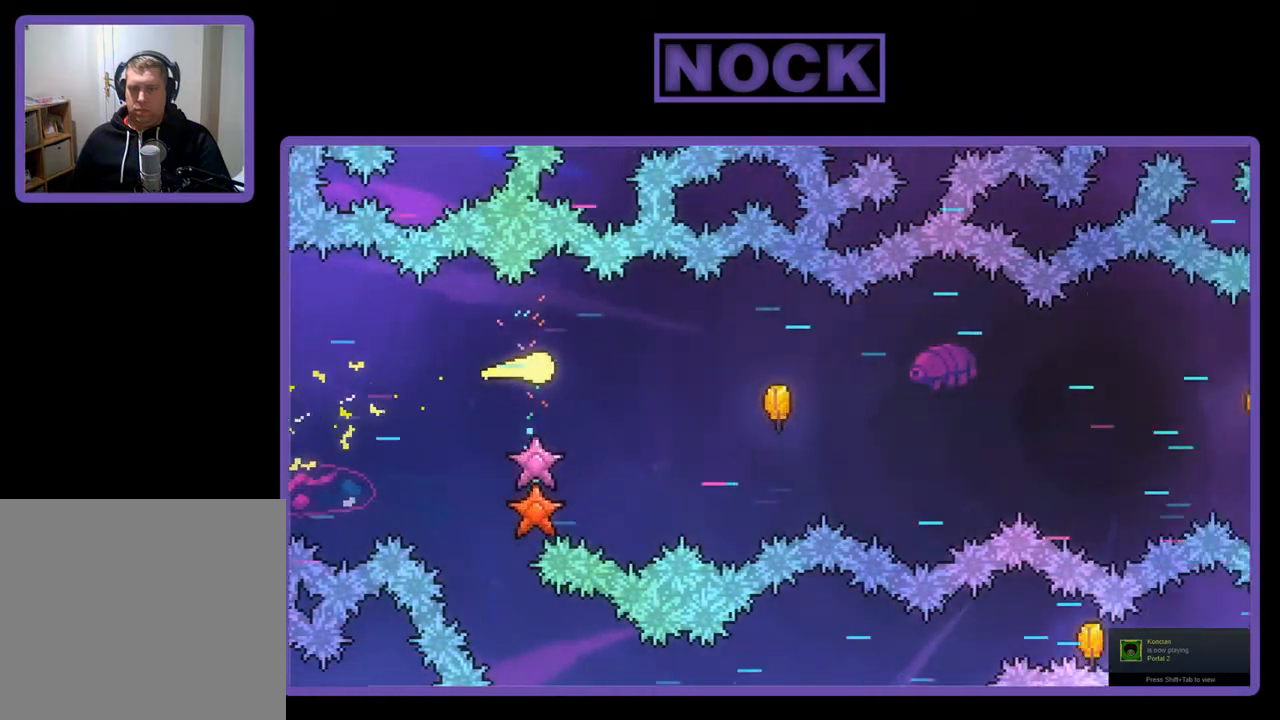
{"buttons": [], "left_stick": "right", "events": []}
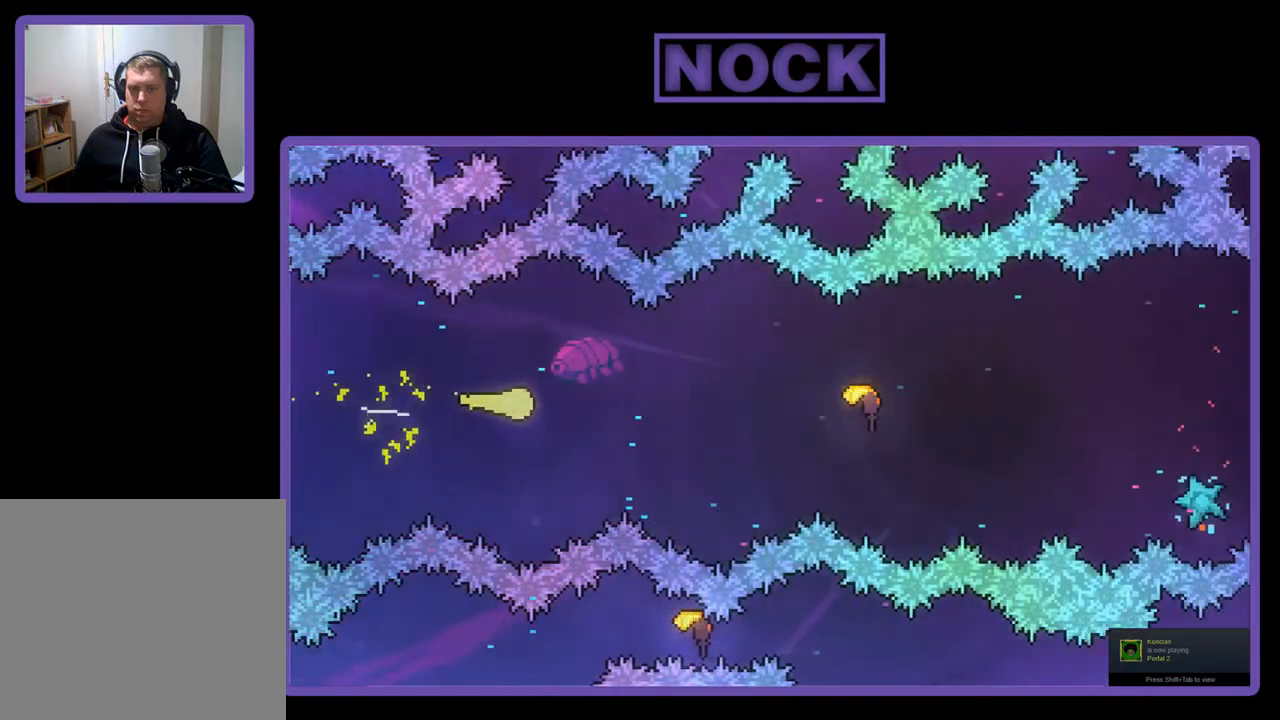
{"buttons": [], "left_stick": "right", "events": []}
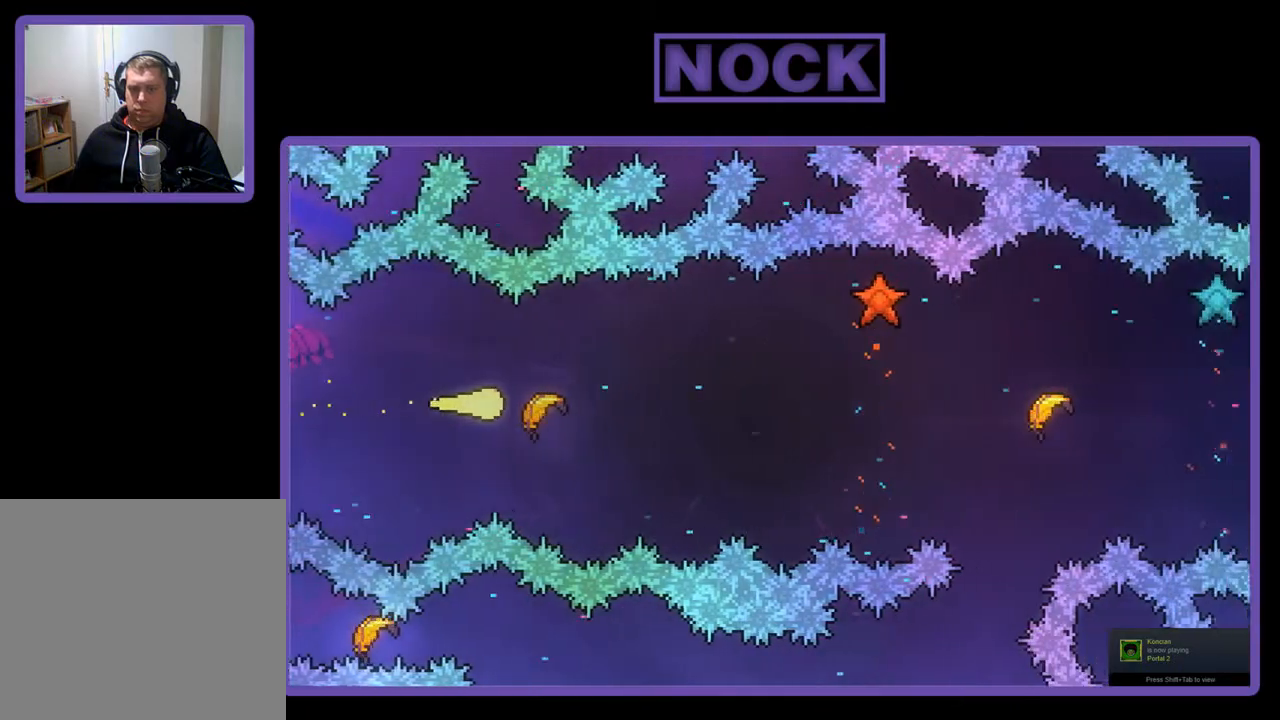
{"buttons": [], "left_stick": "right", "events": []}
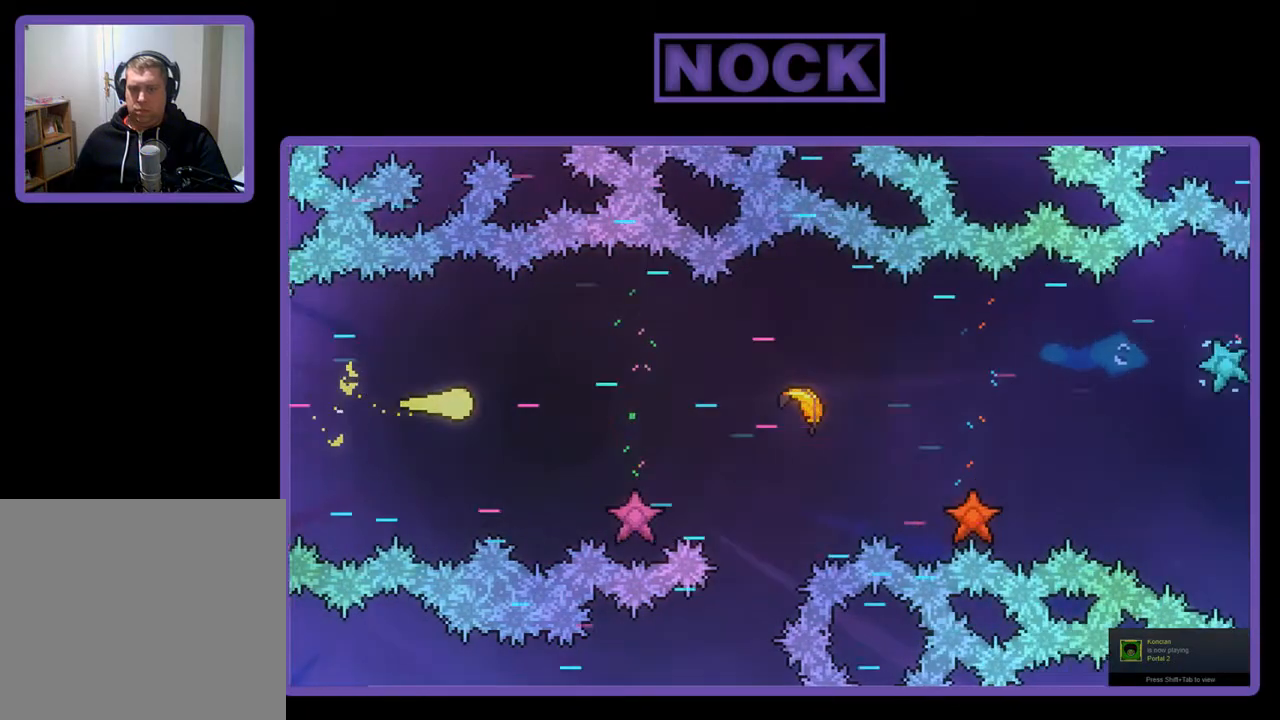
{"buttons": [], "left_stick": "right", "events": []}
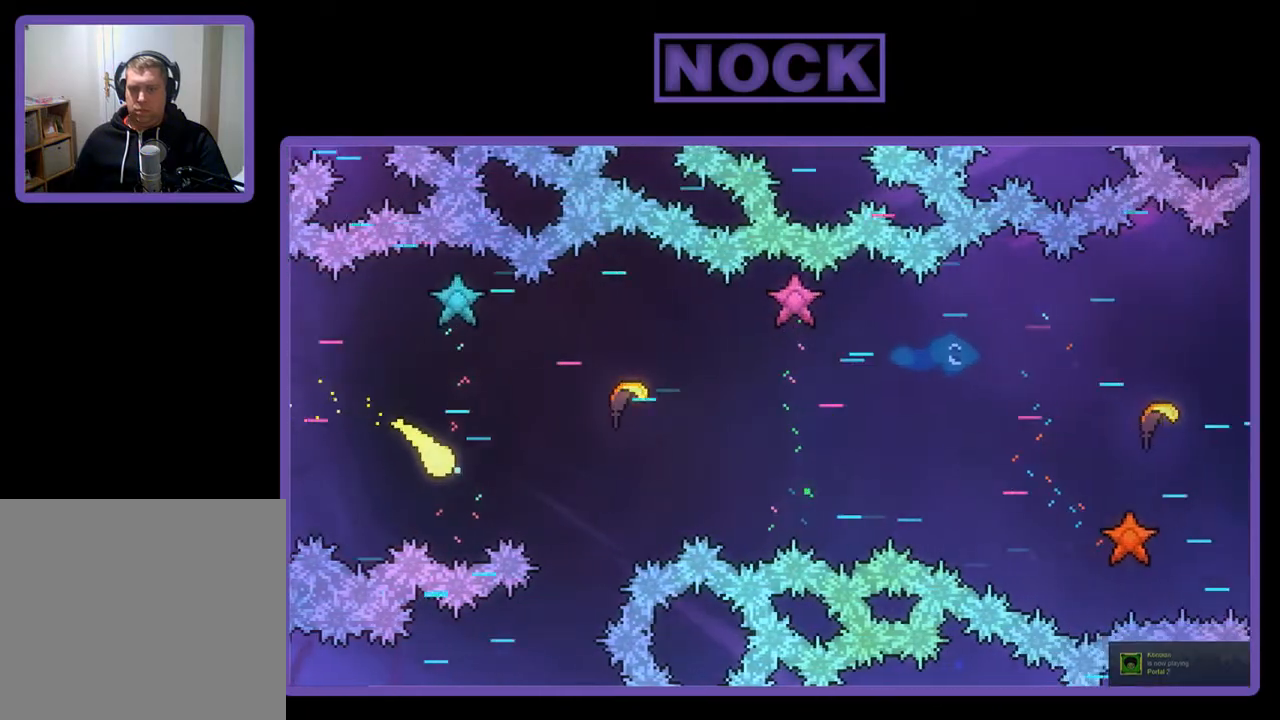
{"buttons": [], "left_stick": "right", "events": []}
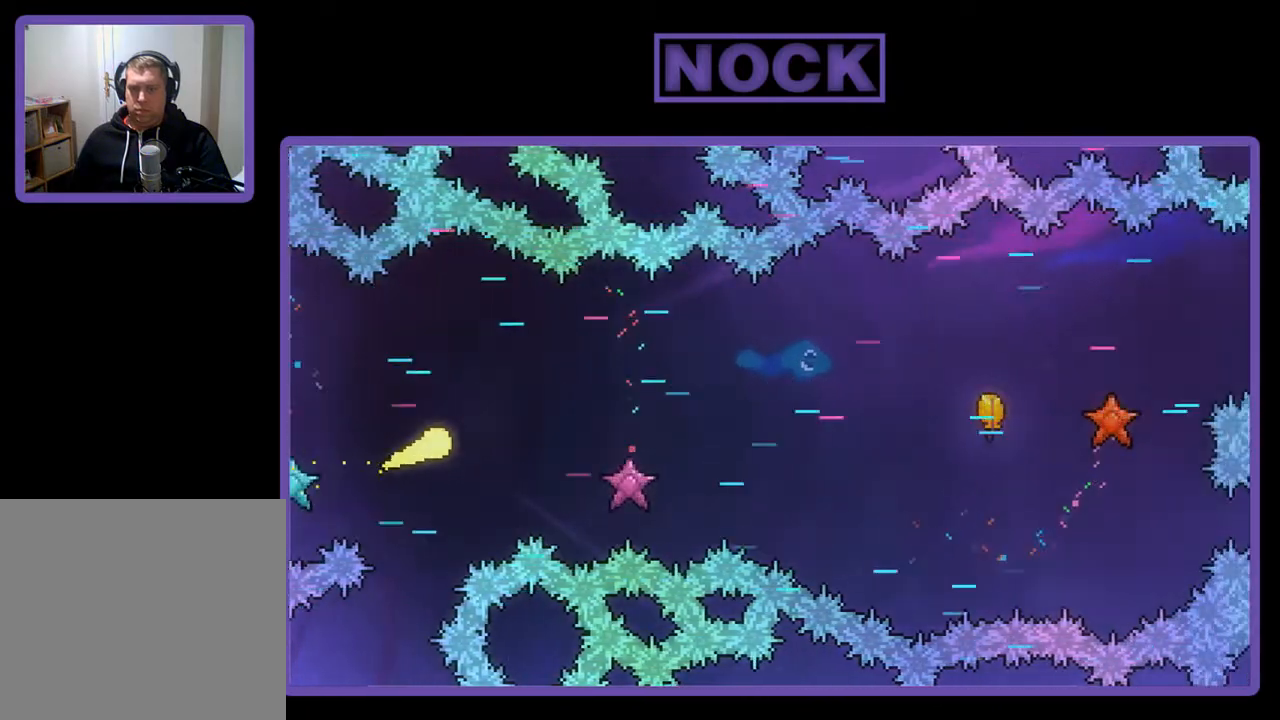
{"buttons": [], "left_stick": "down-right", "events": [[300, "left_stick", "down-right"]]}
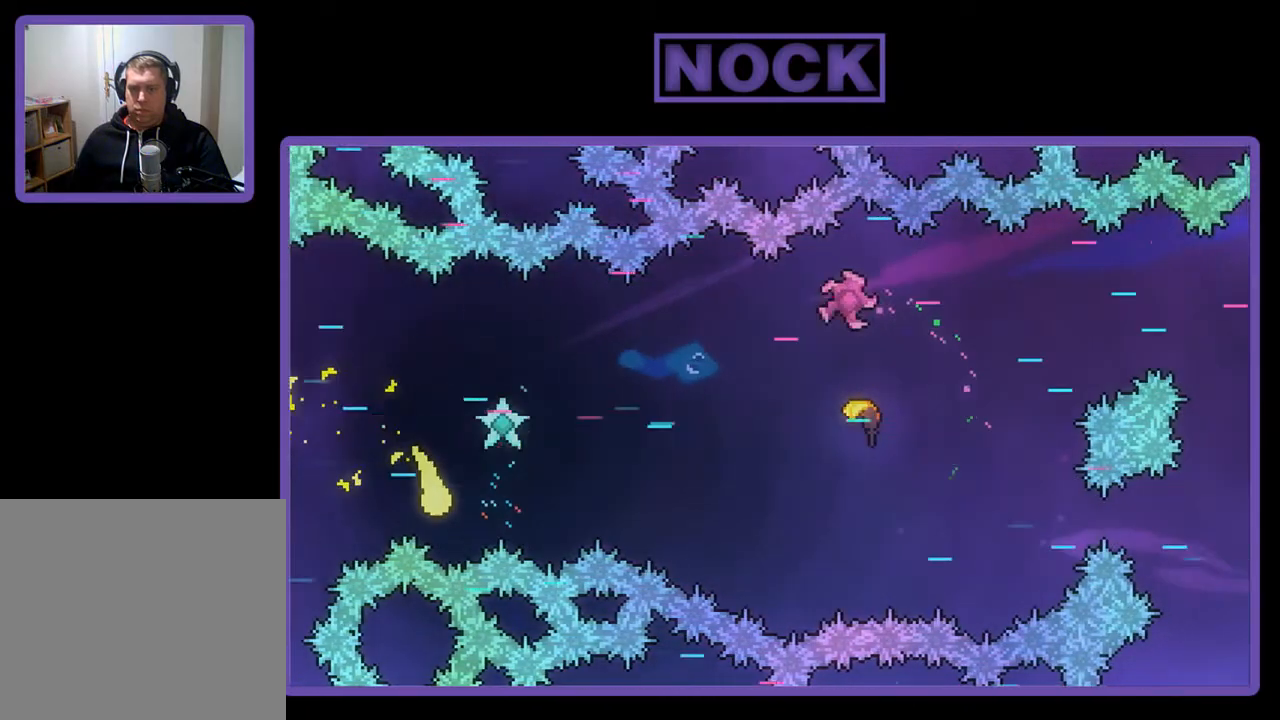
{"buttons": [], "left_stick": "up-right", "events": [[133, "left_stick", "right"], [233, "left_stick", "up-right"]]}
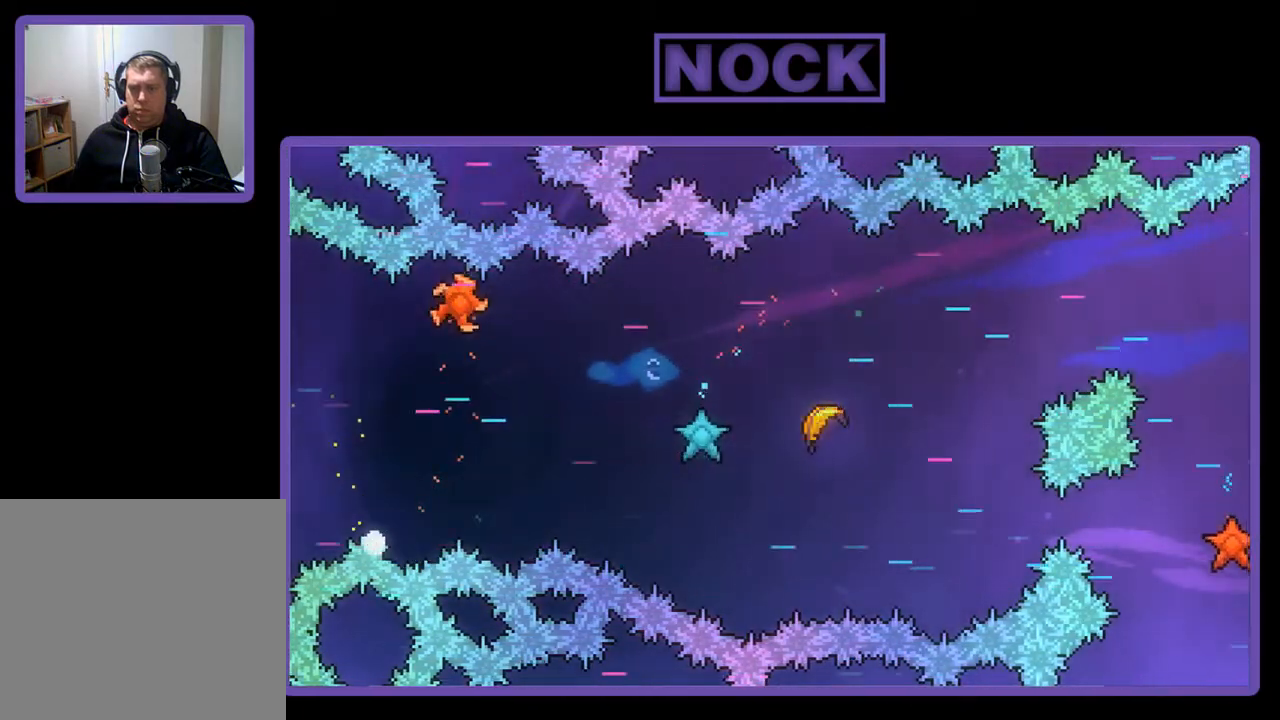
{"buttons": [], "left_stick": "center", "events": [[167, "left_stick", "center"]]}
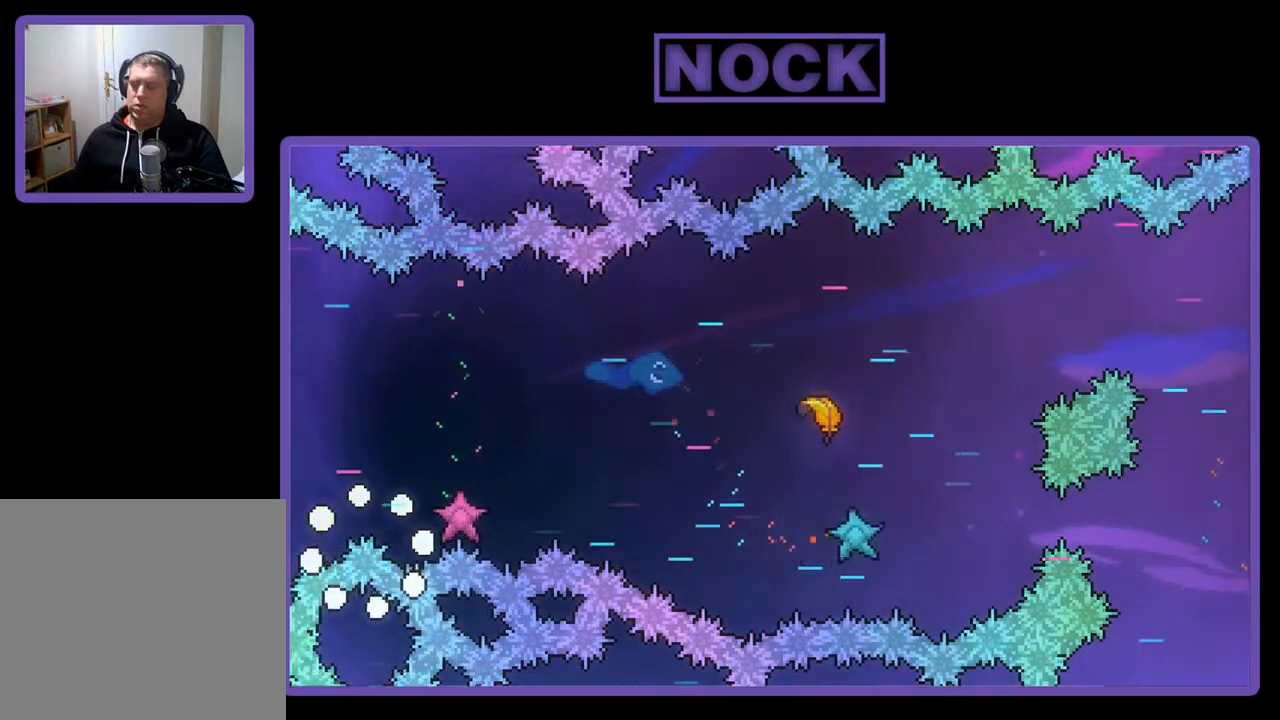
{"buttons": [], "left_stick": "center", "events": [[100, "left_stick", "right"], [200, "left_stick", "center"]]}
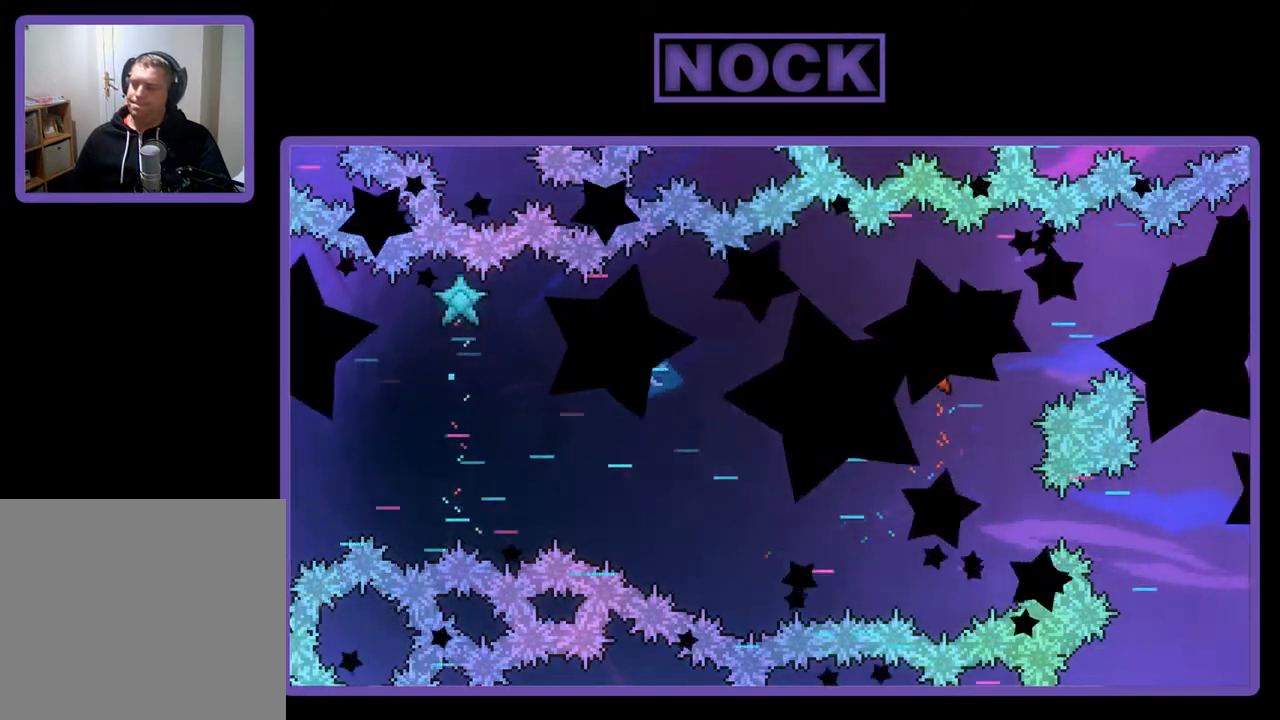
{"buttons": [], "left_stick": "center", "events": []}
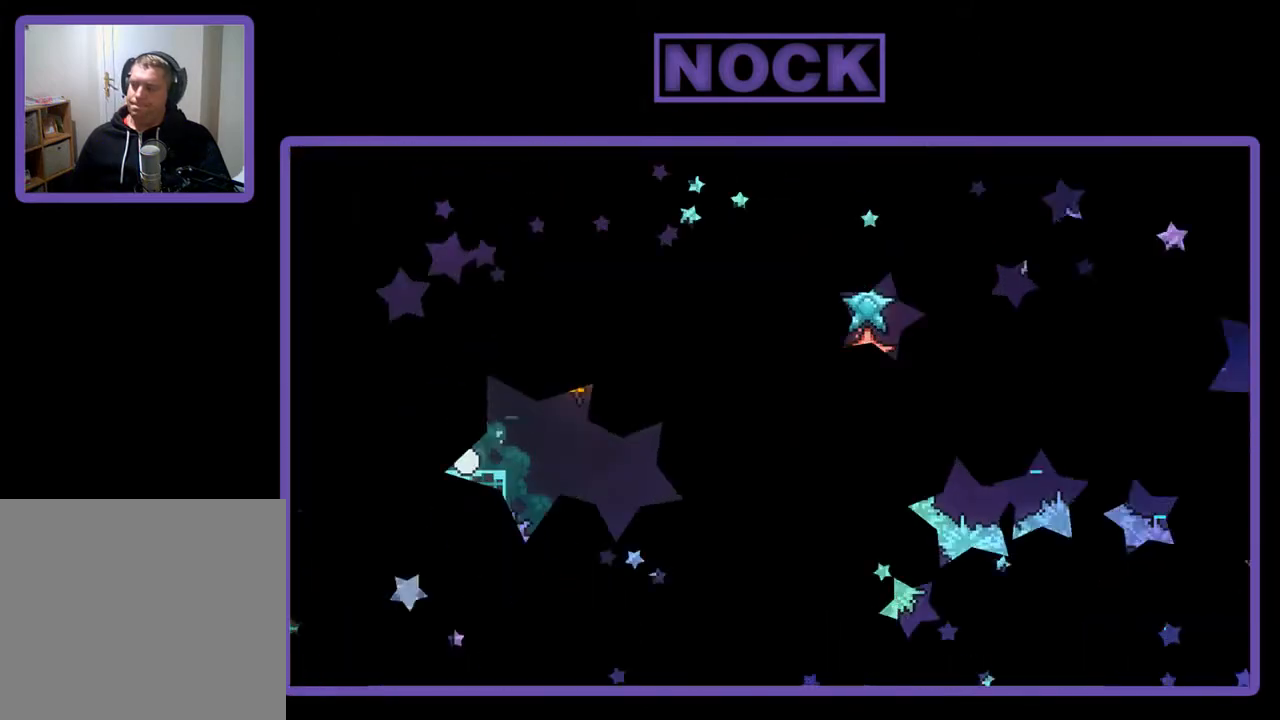
{"buttons": [], "left_stick": "right", "events": [[200, "left_stick", "right"]]}
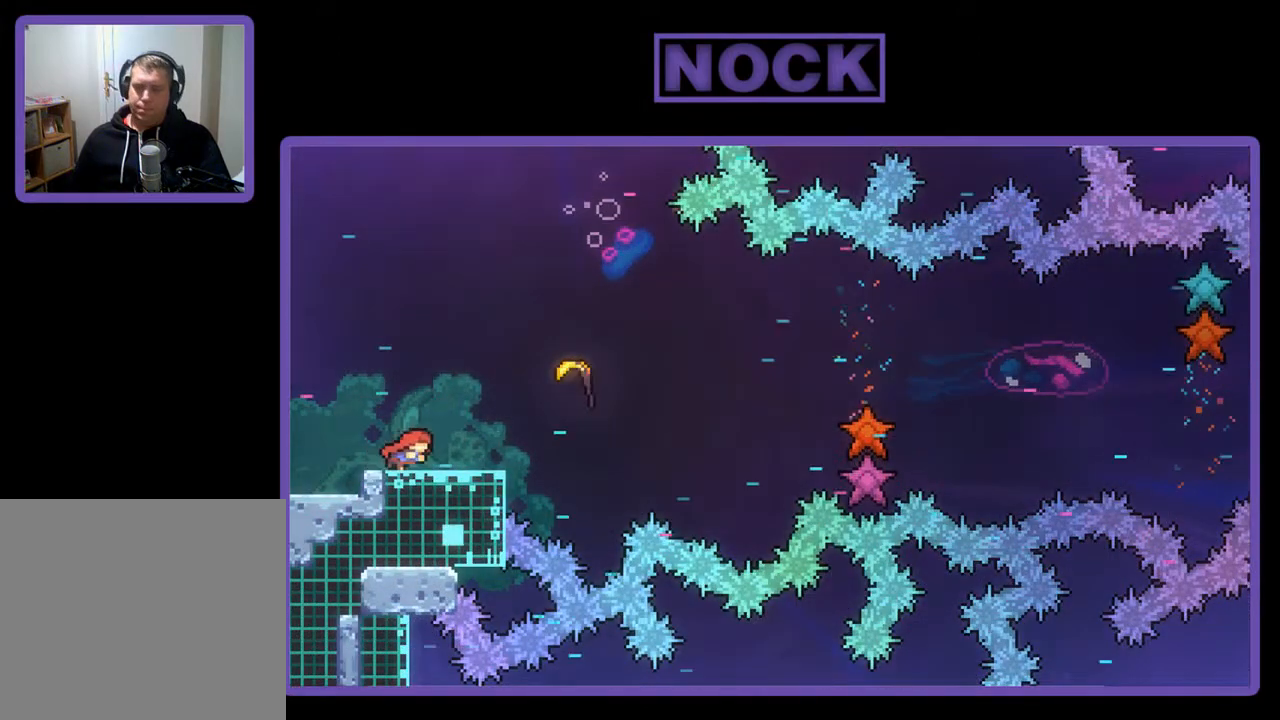
{"buttons": [], "left_stick": "right", "events": [[200, "CROSS", "down"], [433, "CROSS", "up"]]}
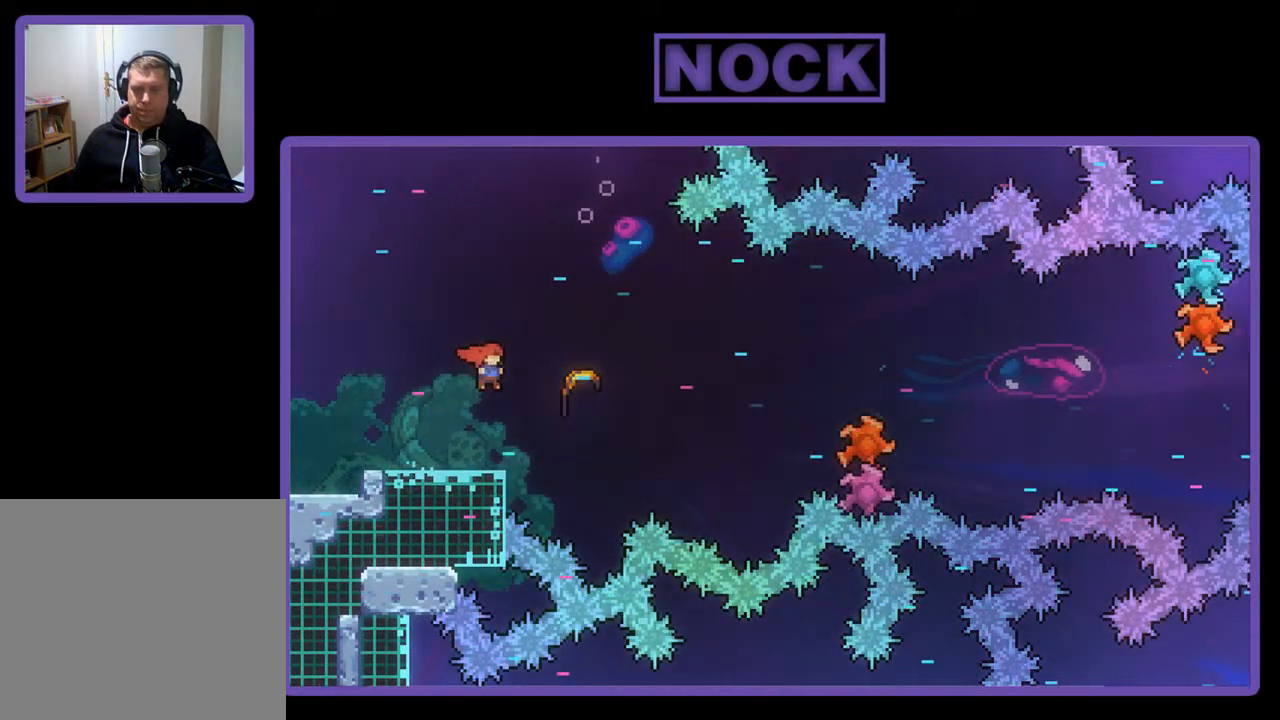
{"buttons": [], "left_stick": "right", "events": [[83, "CIRCLE", "down"], [233, "CIRCLE", "up"]]}